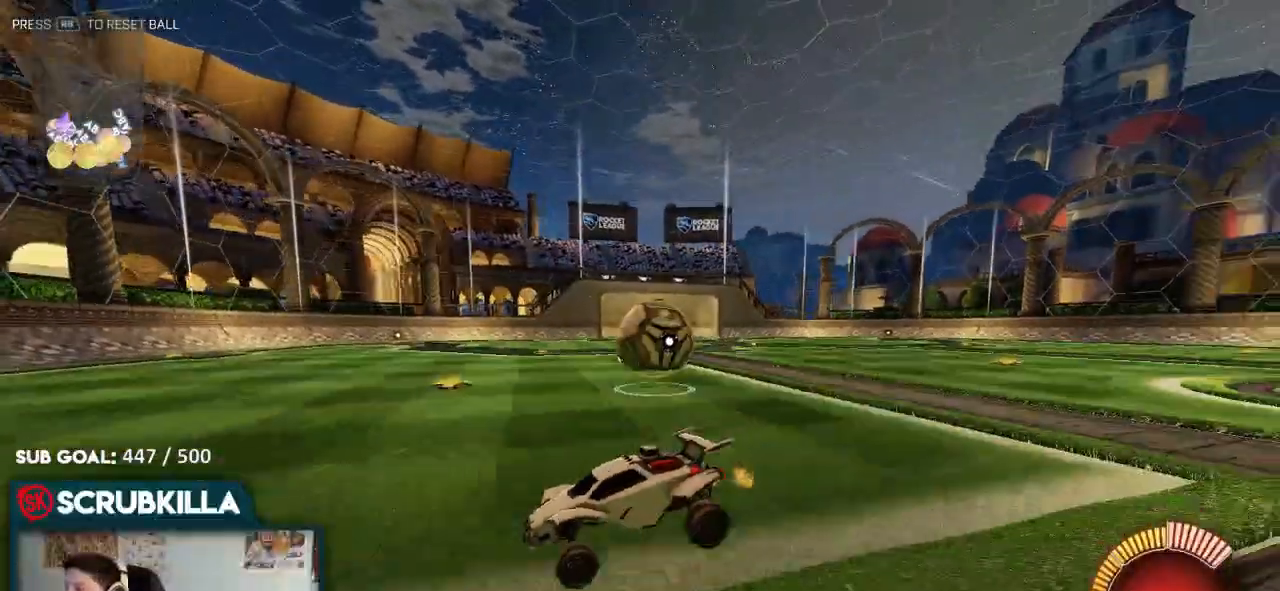
Gameplay with a controller (Xbox layout); each line is a JSON object with the inputs held at the frame after it (dt_ms = milliseconds from this image to that frame). "events" lists button and stick changes between this image and that frame as [ms after this image, input, new state], when the widget could be followed in between.
{"dt_ms": 500, "buttons": ["L2"], "left_stick": "right", "right_stick": "center", "events": [[17, "R2", "up"], [33, "left_stick", "right"], [233, "R2", "down"], [233, "X", "down"], [367, "R2", "up"], [367, "X", "up"], [483, "L2", "down"]]}
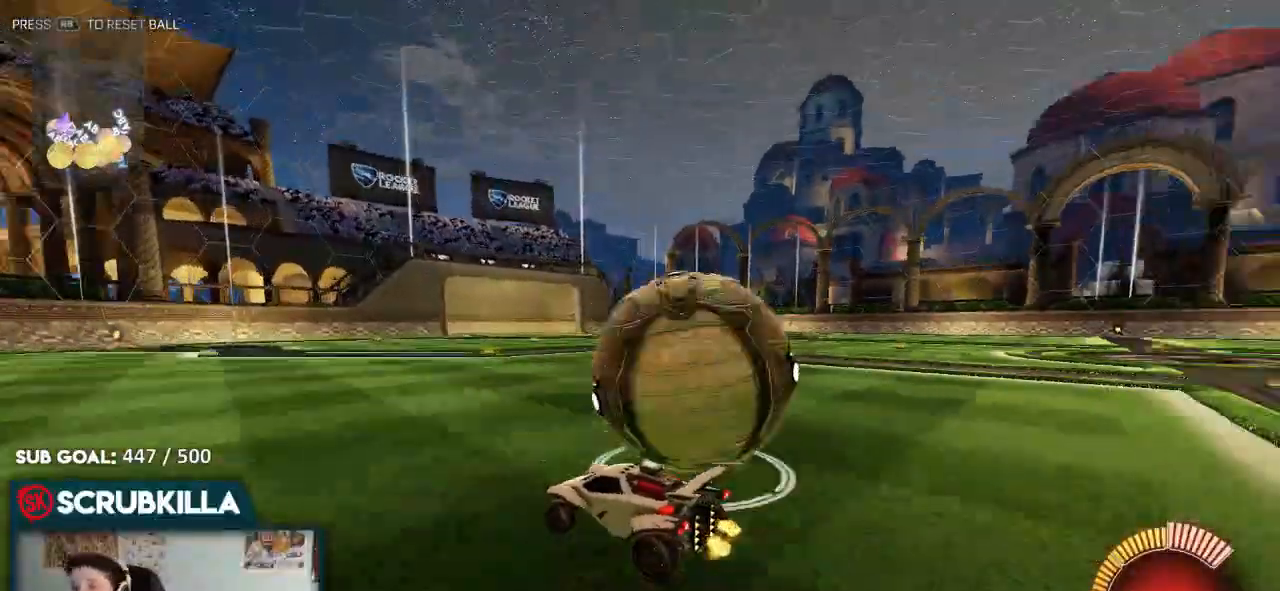
{"dt_ms": 500, "buttons": ["B", "R2"], "left_stick": "left", "right_stick": "center", "events": [[50, "L2", "up"], [83, "R2", "down"], [83, "left_stick", "up-left"], [117, "B", "down"], [133, "left_stick", "left"]]}
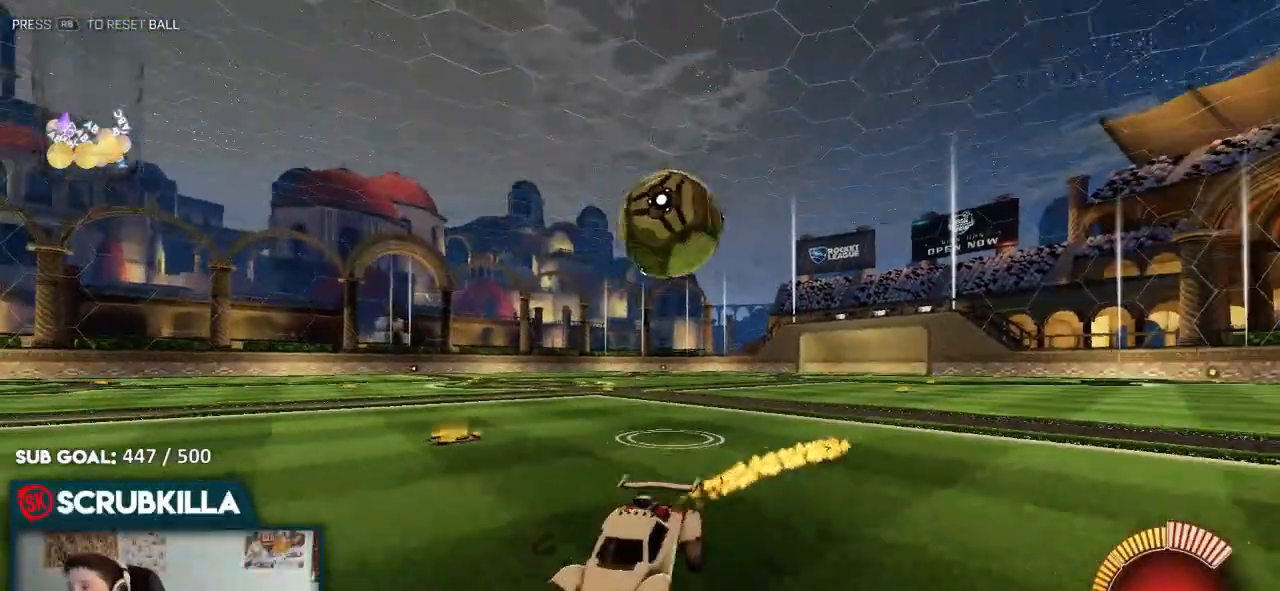
{"dt_ms": 500, "buttons": ["B", "X"], "left_stick": "left", "right_stick": "center", "events": [[17, "B", "up"], [150, "X", "down"], [350, "B", "down"], [367, "R2", "up"]]}
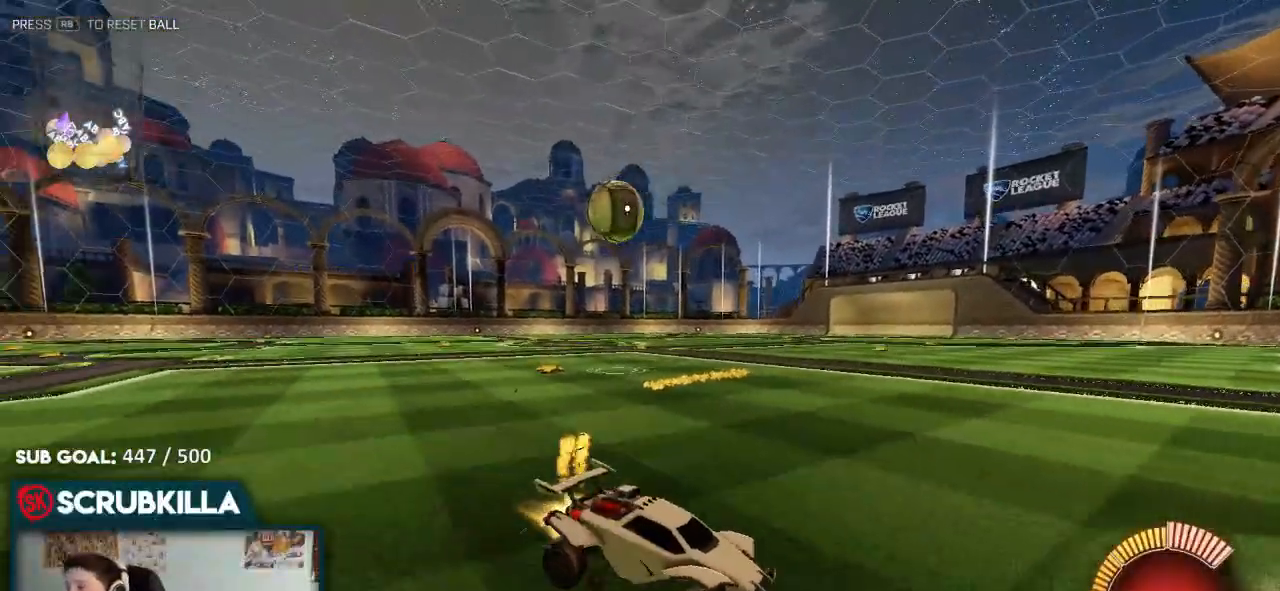
{"dt_ms": 500, "buttons": ["B"], "left_stick": "left", "right_stick": "center", "events": [[50, "X", "up"]]}
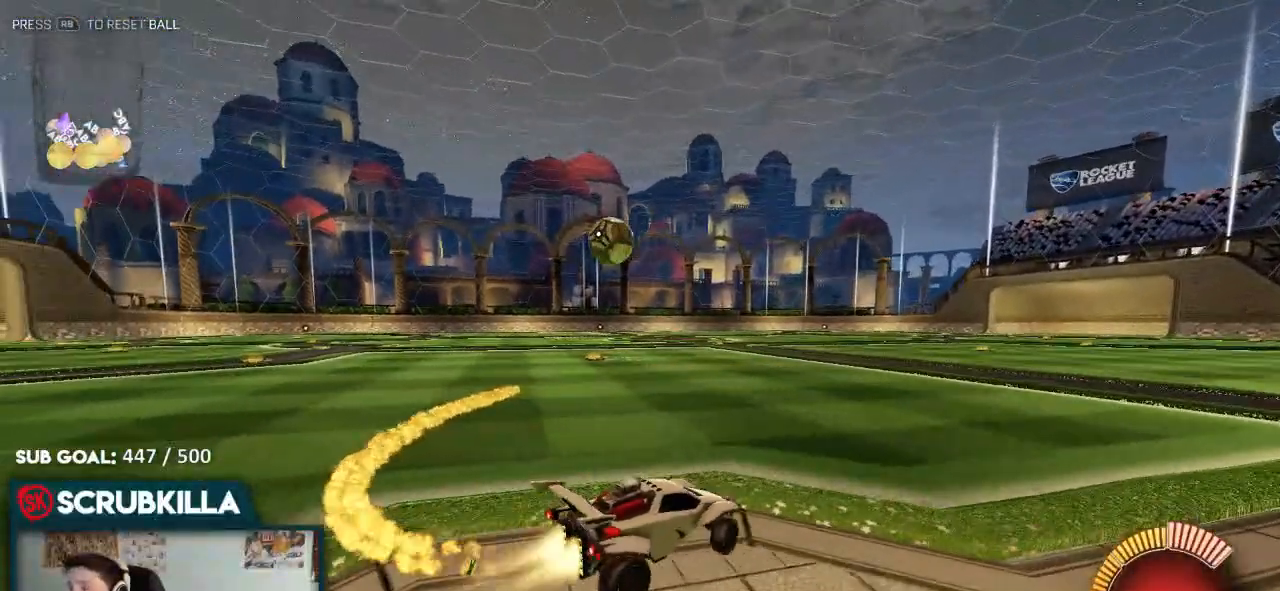
{"dt_ms": 500, "buttons": ["B"], "left_stick": "left", "right_stick": "center", "events": []}
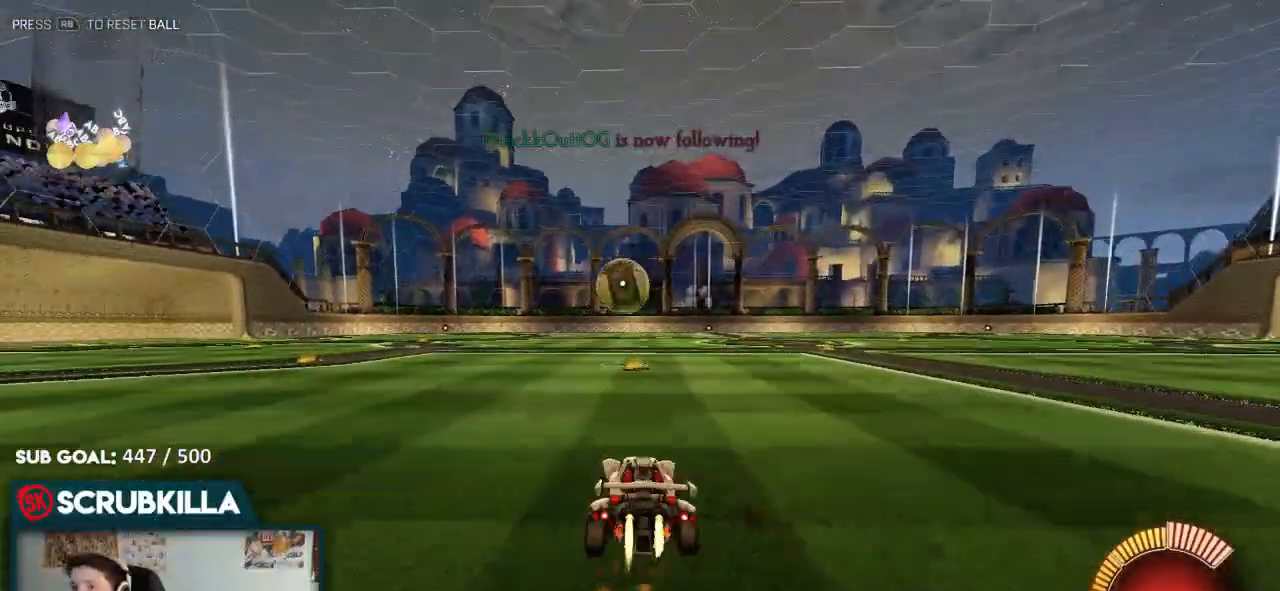
{"dt_ms": 500, "buttons": ["A", "B", "X"], "left_stick": "down-right", "right_stick": "center", "events": [[183, "left_stick", "center"], [383, "A", "down"], [383, "left_stick", "down-right"], [483, "X", "down"]]}
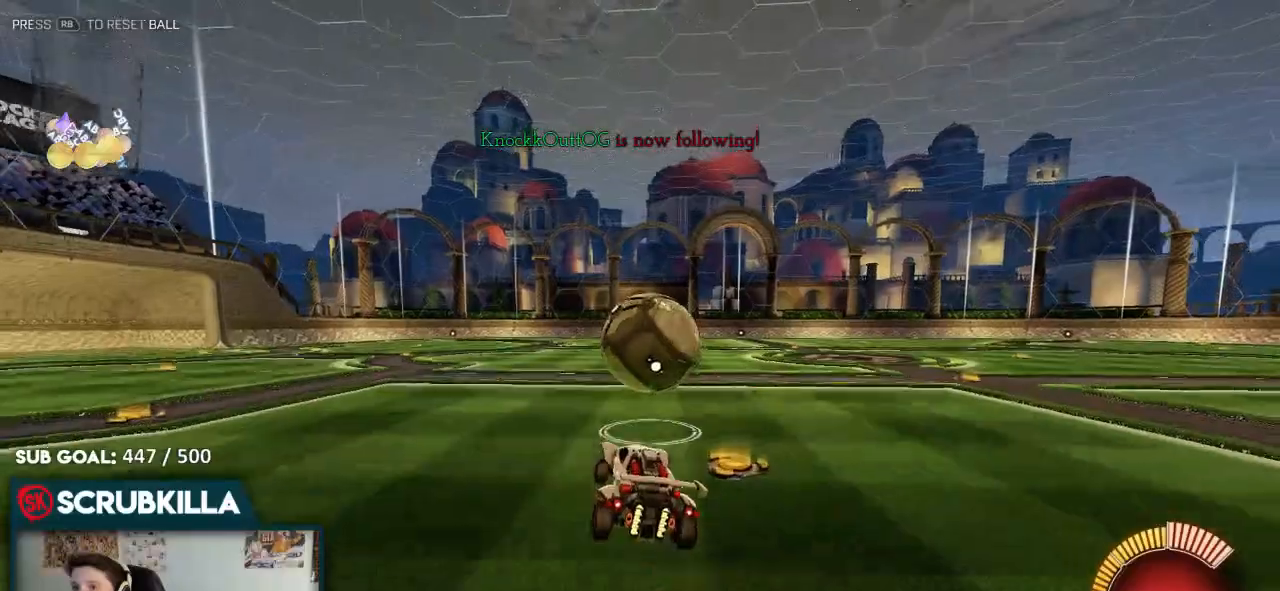
{"dt_ms": 500, "buttons": ["B"], "left_stick": "center", "right_stick": "center", "events": [[67, "A", "up"], [67, "B", "up"], [67, "left_stick", "up-right"], [133, "B", "down"], [200, "A", "down"], [267, "left_stick", "center"], [417, "X", "up"], [467, "A", "up"]]}
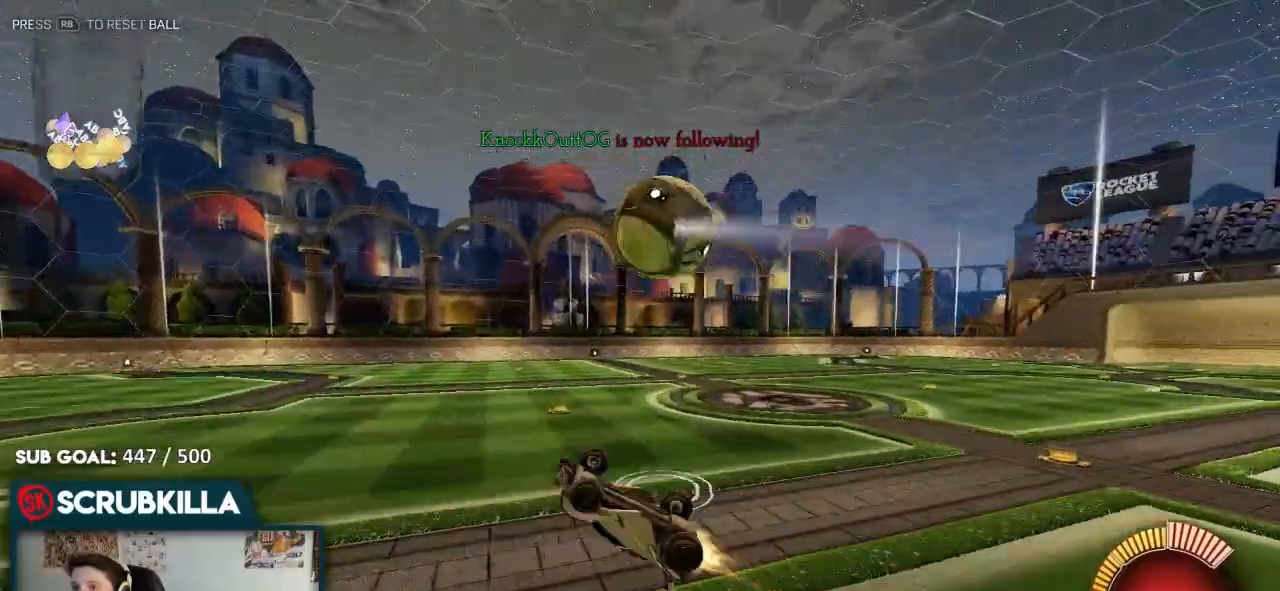
{"dt_ms": 500, "buttons": [], "left_stick": "up", "right_stick": "center", "events": [[117, "left_stick", "down"], [233, "left_stick", "down-right"], [333, "B", "up"], [400, "left_stick", "up-right"], [467, "left_stick", "up"]]}
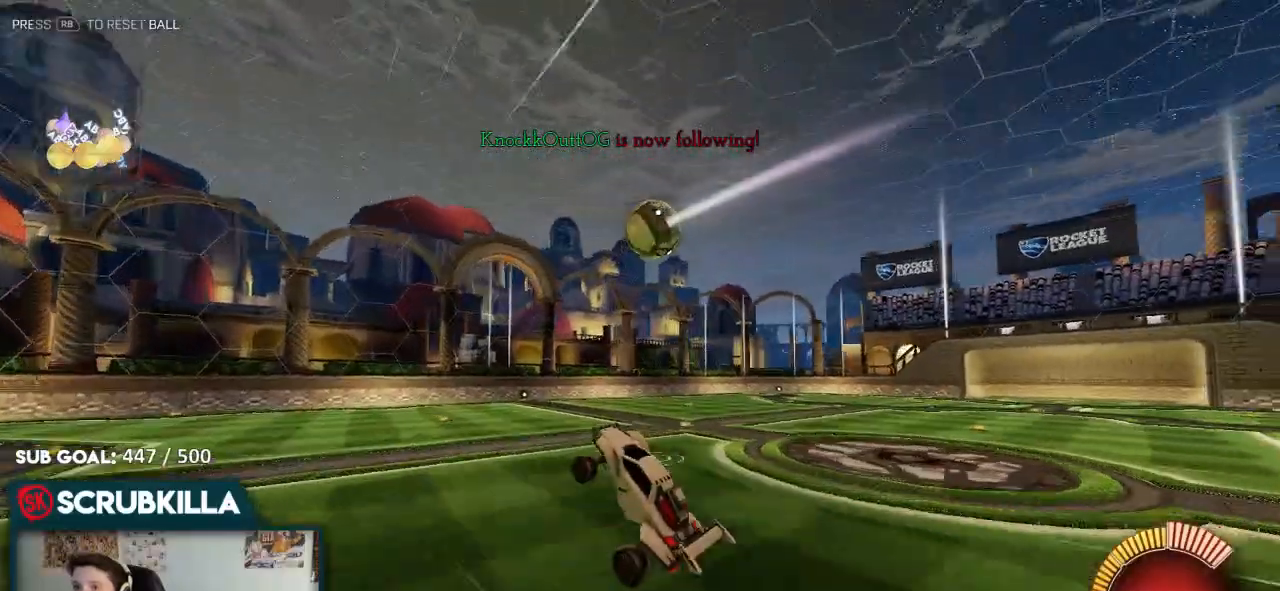
{"dt_ms": 500, "buttons": ["R2"], "left_stick": "down-left", "right_stick": "center", "events": [[100, "left_stick", "center"], [283, "left_stick", "up-right"], [350, "R2", "down"], [500, "left_stick", "down-left"]]}
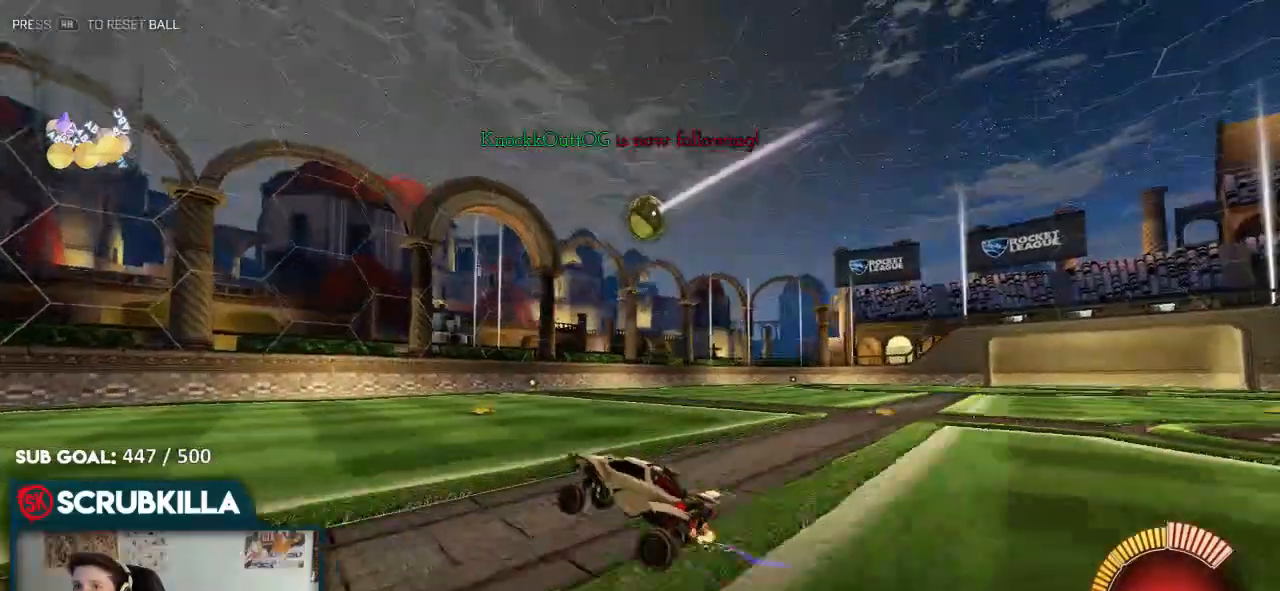
{"dt_ms": 500, "buttons": ["X"], "left_stick": "right", "right_stick": "center", "events": [[150, "left_stick", "center"], [200, "left_stick", "right"], [283, "X", "down"], [450, "R2", "up"]]}
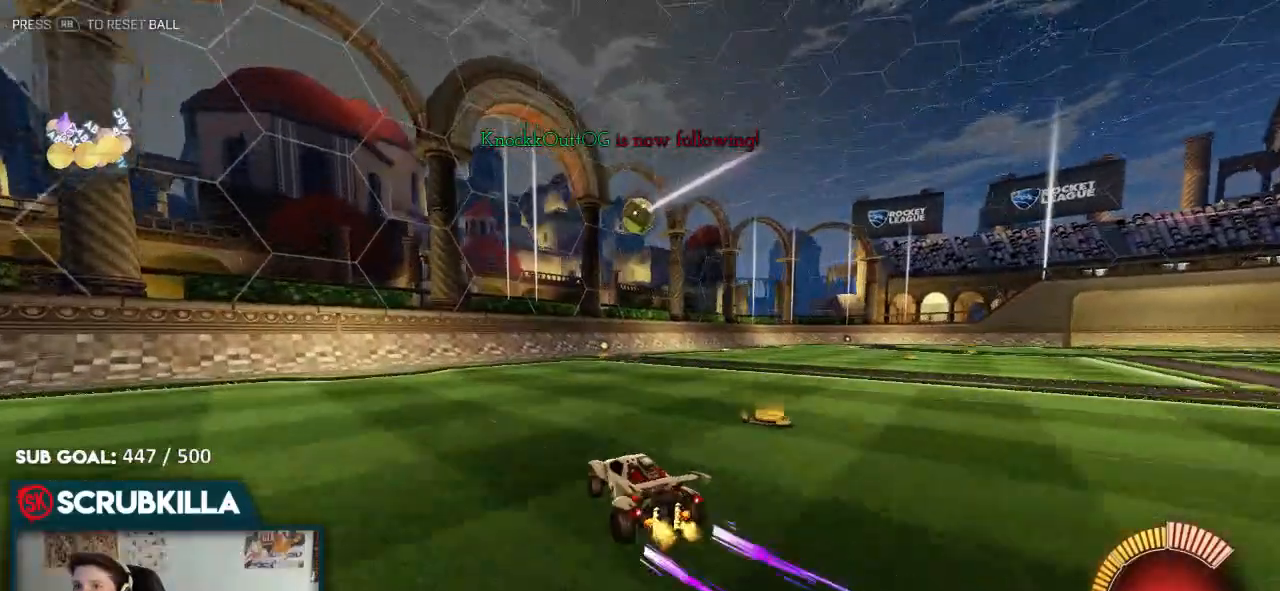
{"dt_ms": 500, "buttons": [], "left_stick": "up-right", "right_stick": "center", "events": [[50, "L2", "down"], [50, "X", "up"], [150, "L2", "up"], [150, "R2", "down"], [250, "left_stick", "up-right"], [350, "L2", "down"], [350, "R2", "up"], [433, "L2", "up"]]}
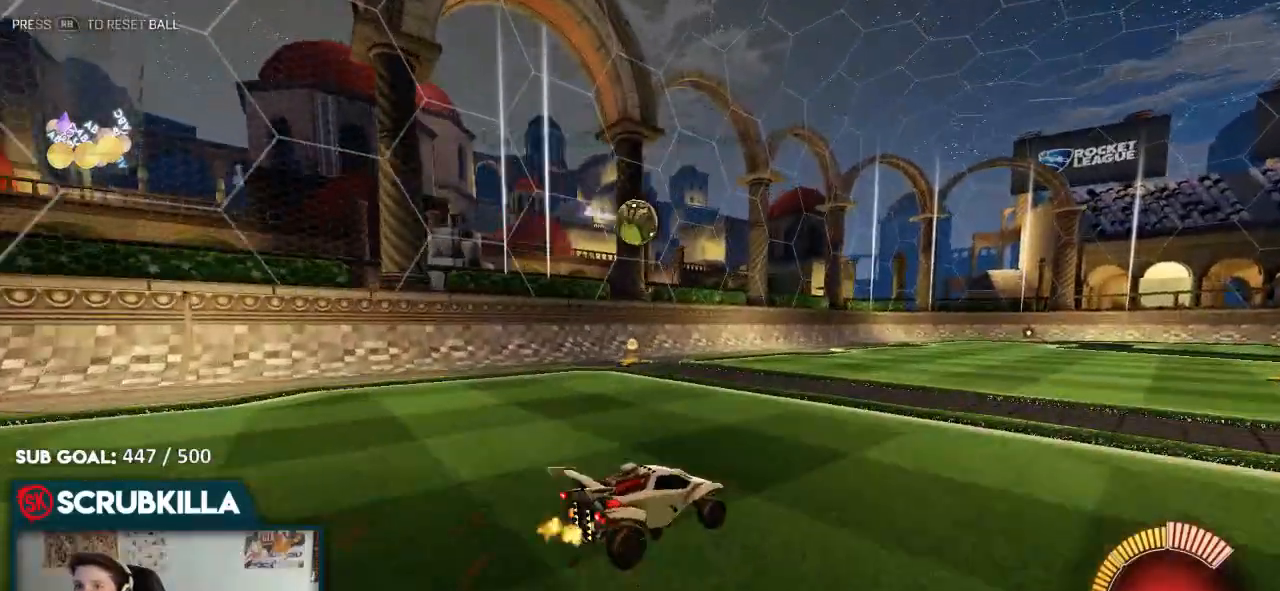
{"dt_ms": 500, "buttons": [], "left_stick": "center", "right_stick": "center", "events": [[133, "L2", "down"], [150, "left_stick", "center"], [283, "L2", "up"], [283, "R2", "down"], [500, "R2", "up"]]}
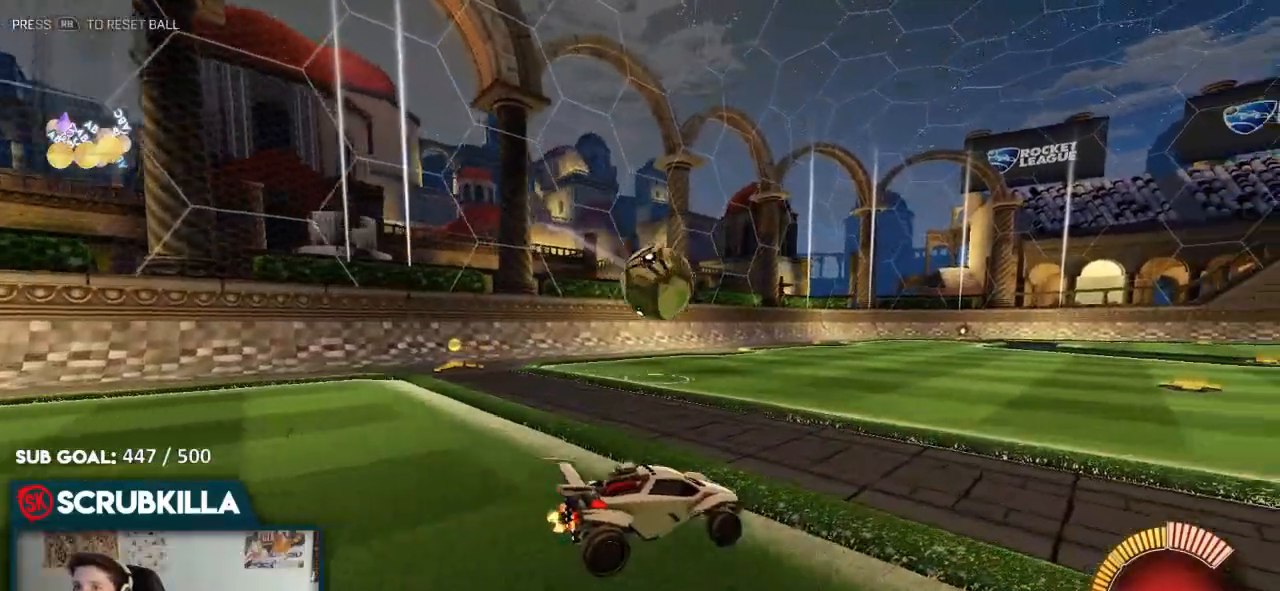
{"dt_ms": 500, "buttons": ["B", "R2"], "left_stick": "down-right", "right_stick": "center", "events": [[67, "R2", "down"], [200, "left_stick", "down-left"], [267, "A", "down"], [267, "B", "down"], [333, "left_stick", "down"], [433, "left_stick", "down-right"], [467, "A", "up"]]}
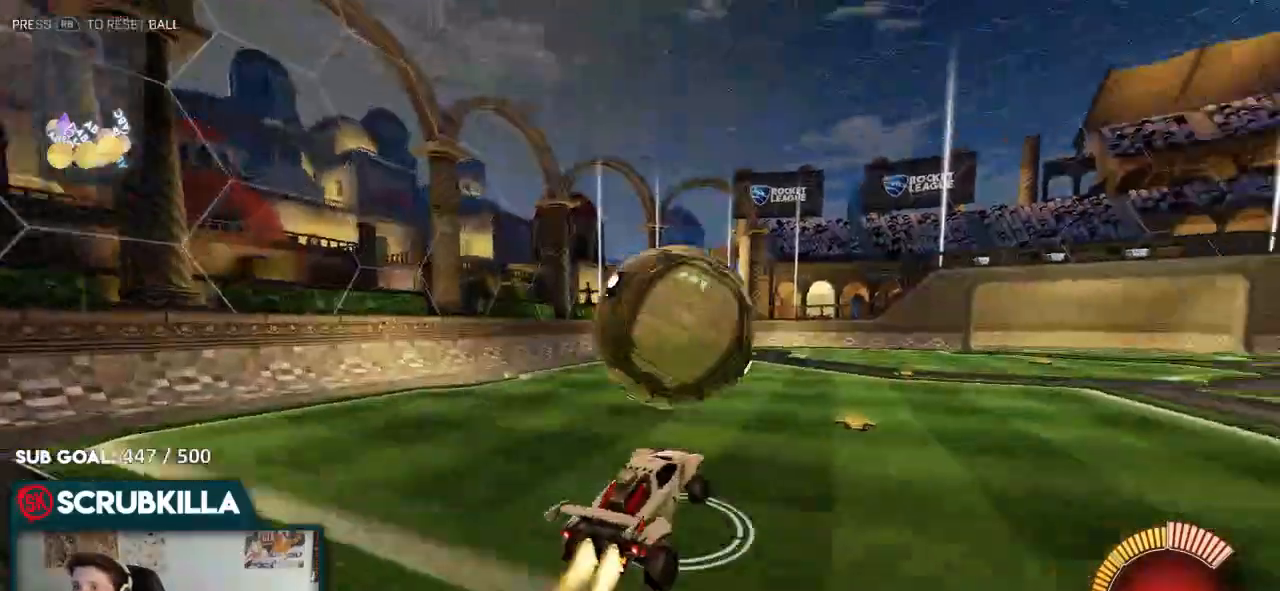
{"dt_ms": 500, "buttons": ["A", "B", "X", "R2"], "left_stick": "right", "right_stick": "center", "events": [[33, "A", "down"], [50, "left_stick", "center"], [133, "X", "down"], [150, "left_stick", "down-right"], [433, "left_stick", "right"]]}
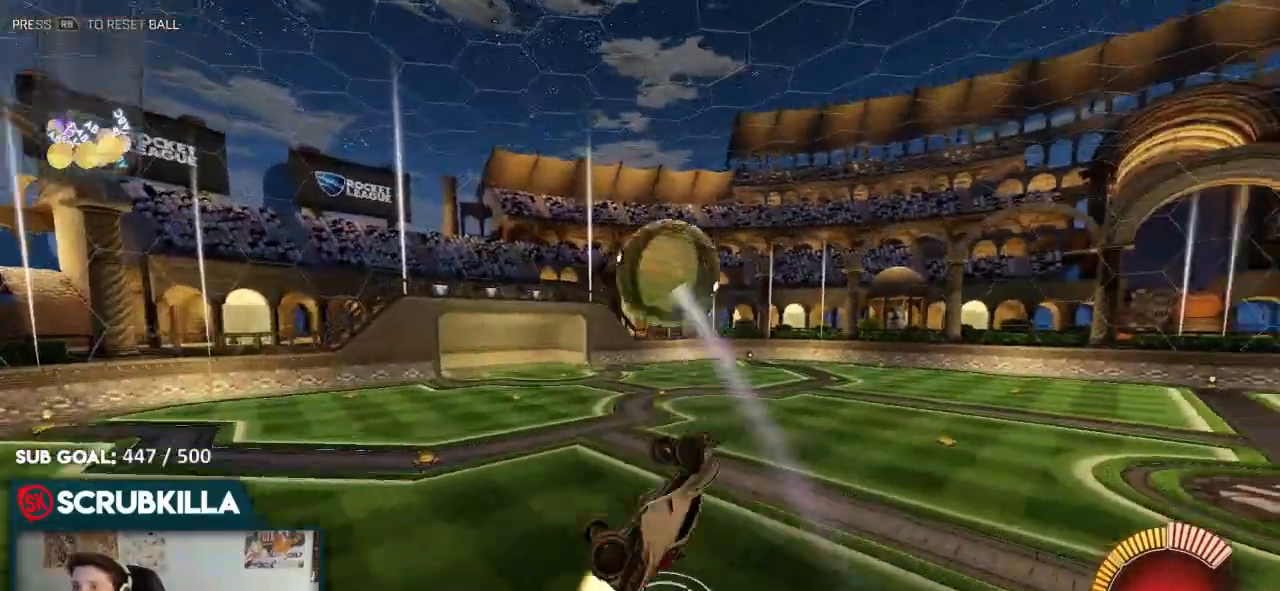
{"dt_ms": 500, "buttons": ["A", "B", "X", "R2"], "left_stick": "down-right", "right_stick": "center", "events": [[83, "left_stick", "down-right"]]}
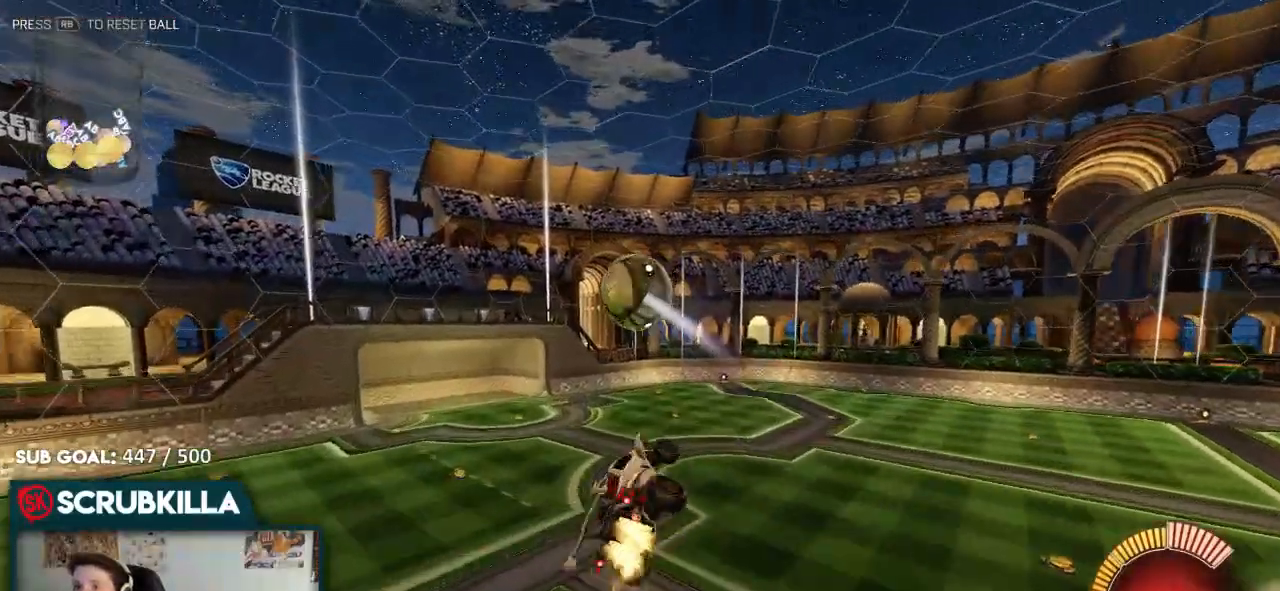
{"dt_ms": 500, "buttons": ["A", "X"], "left_stick": "down-right", "right_stick": "center", "events": [[50, "left_stick", "right"], [383, "R2", "up"], [383, "left_stick", "down-right"], [450, "B", "up"]]}
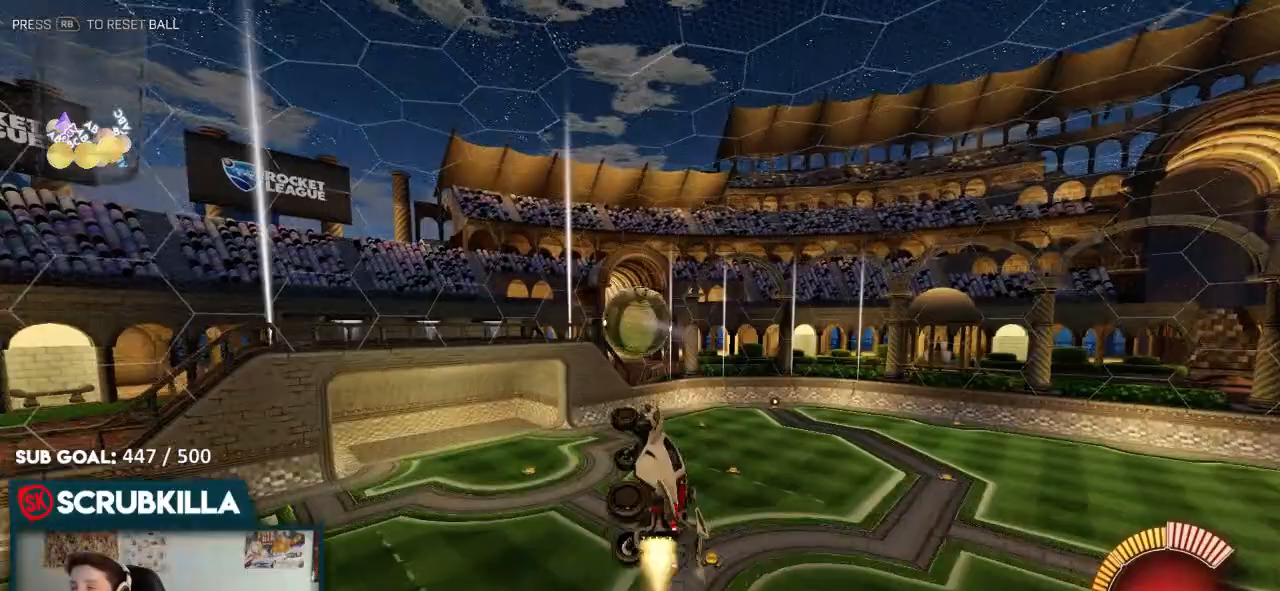
{"dt_ms": 500, "buttons": ["A", "B", "X"], "left_stick": "right", "right_stick": "center", "events": [[17, "B", "down"], [150, "B", "up"], [283, "A", "up"], [350, "A", "down"], [417, "B", "down"], [417, "left_stick", "right"]]}
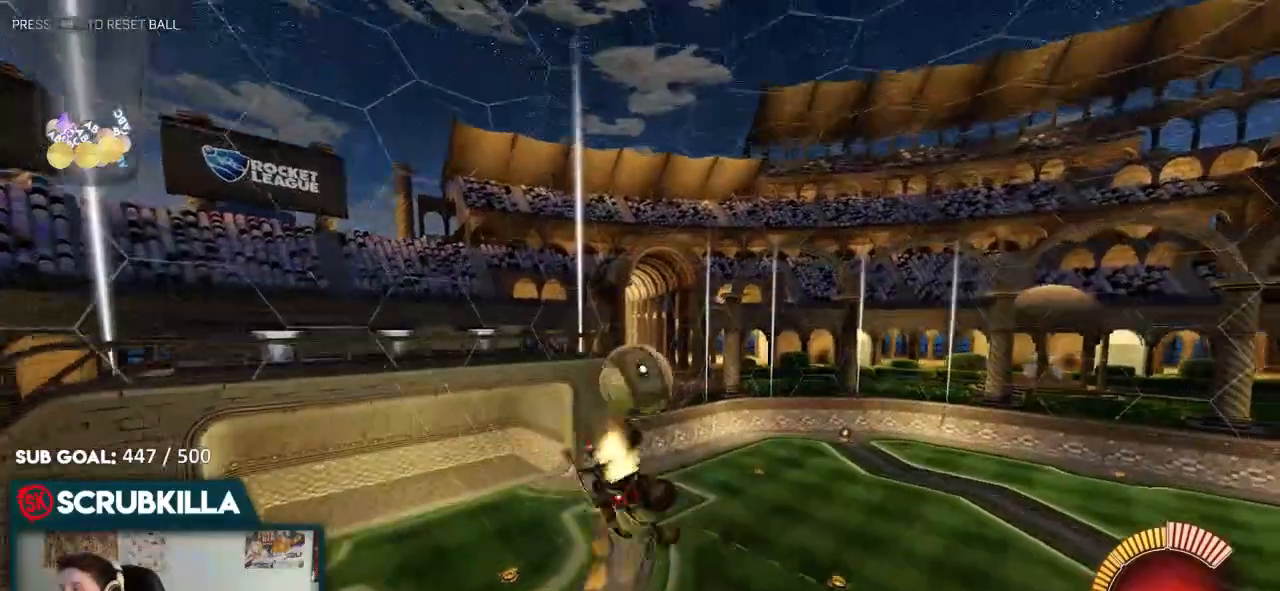
{"dt_ms": 1000, "buttons": [], "left_stick": "down-left", "right_stick": "center"}
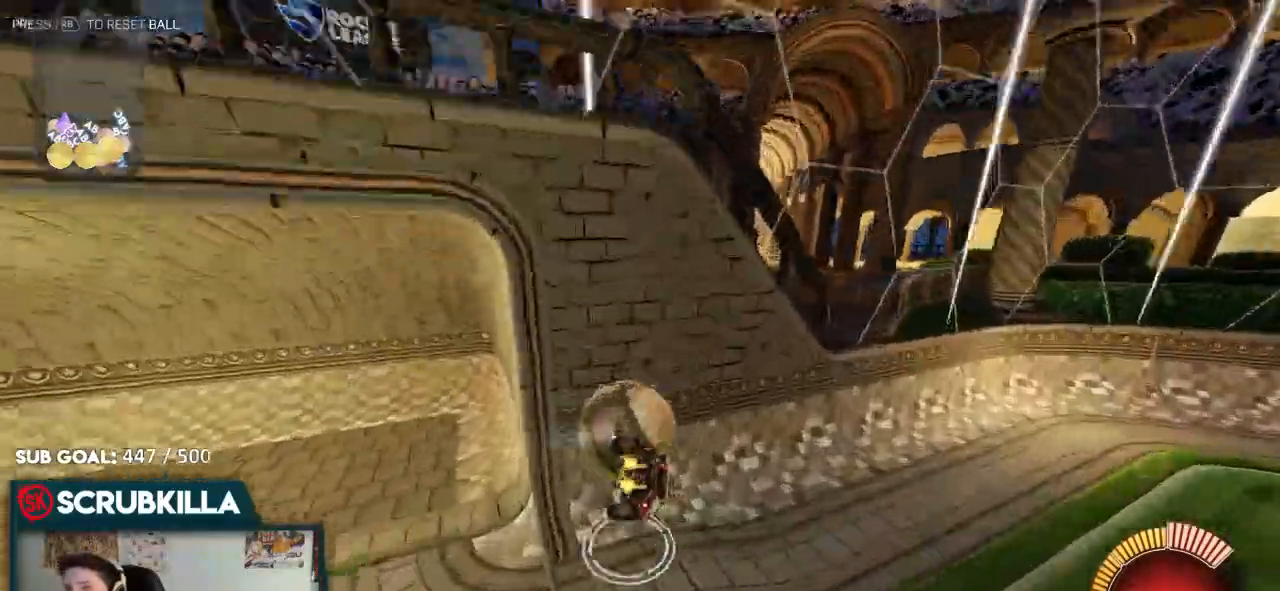
{"dt_ms": 500, "buttons": ["B"], "left_stick": "right", "right_stick": "center", "events": [[67, "left_stick", "down-right"], [250, "B", "down"], [500, "left_stick", "right"]]}
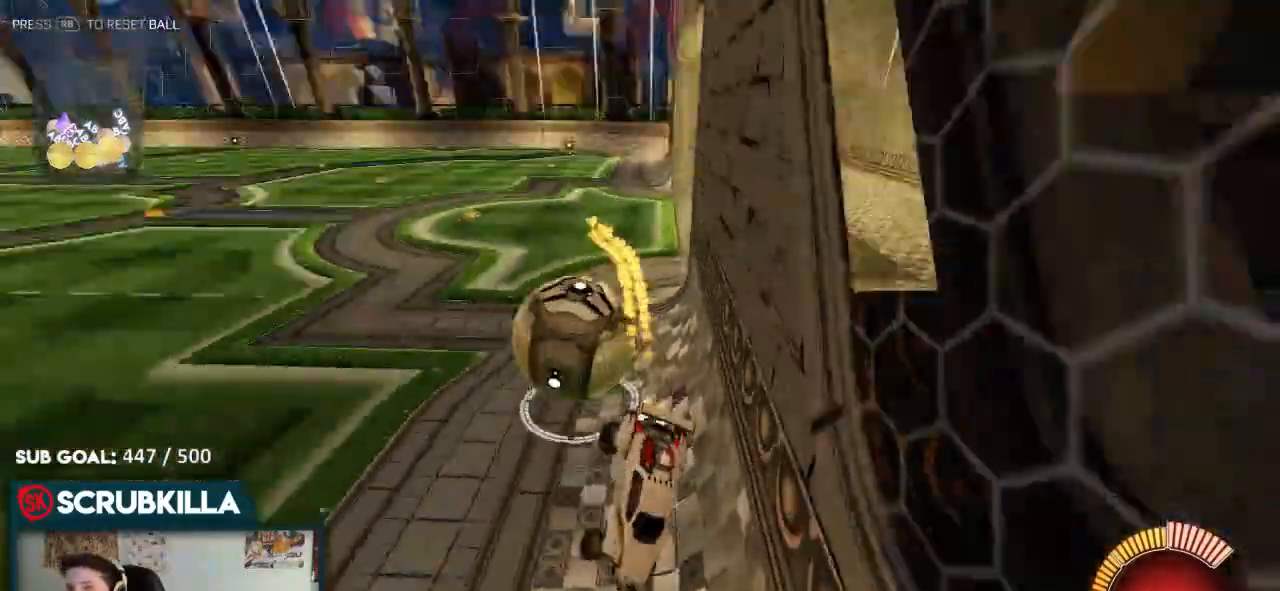
{"dt_ms": 500, "buttons": ["X"], "left_stick": "right", "right_stick": "center", "events": [[183, "B", "up"], [283, "L2", "down"], [383, "L2", "up"], [383, "X", "down"]]}
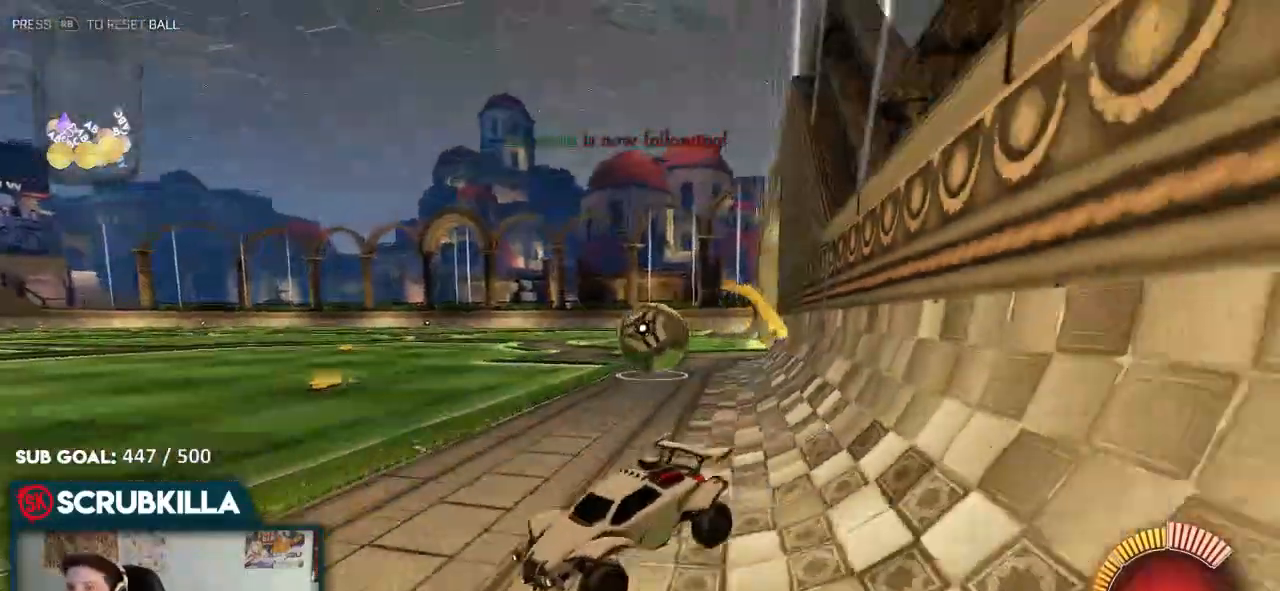
{"dt_ms": 500, "buttons": ["B", "R2"], "left_stick": "right", "right_stick": "center", "events": [[183, "R2", "down"], [183, "X", "up"], [383, "B", "down"]]}
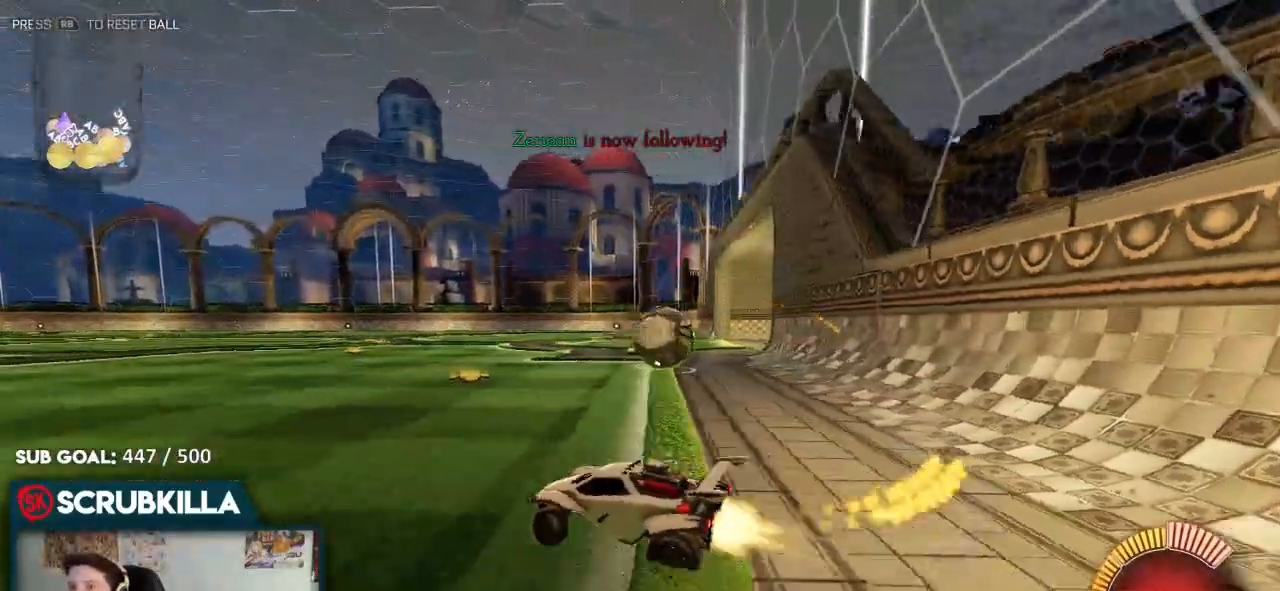
{"dt_ms": 500, "buttons": ["R2"], "left_stick": "right", "right_stick": "center", "events": [[350, "B", "up"]]}
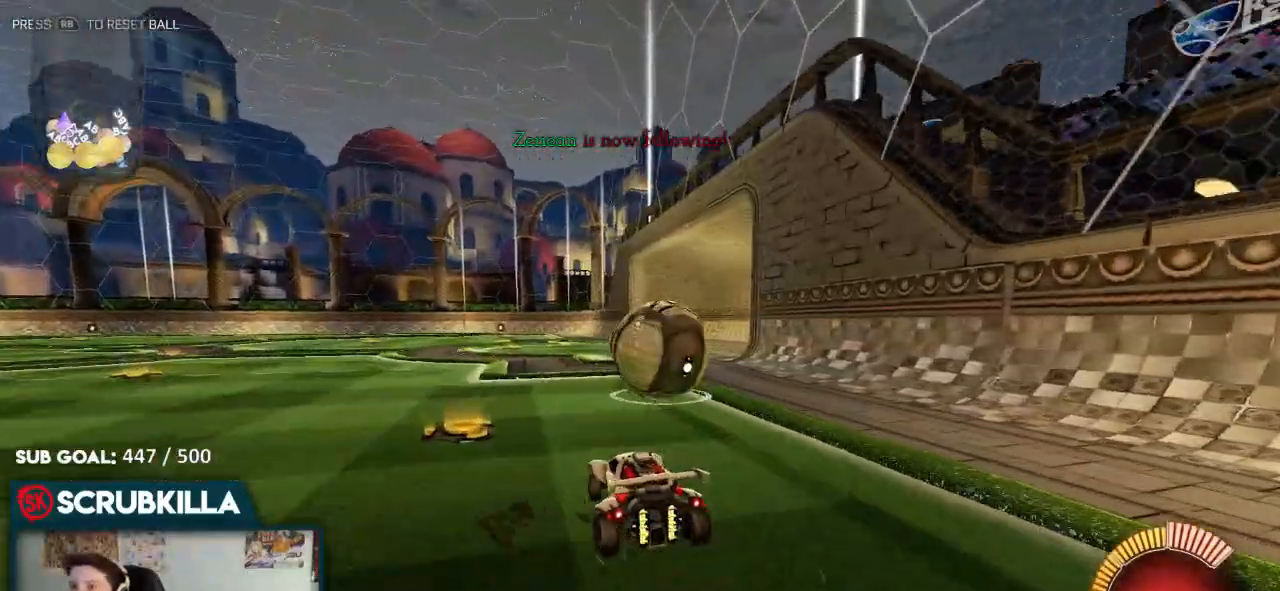
{"dt_ms": 500, "buttons": ["R2"], "left_stick": "center", "right_stick": "center", "events": [[50, "L2", "down"], [50, "R2", "up"], [183, "L2", "up"], [183, "R2", "down"], [250, "B", "down"], [317, "left_stick", "center"], [450, "B", "up"]]}
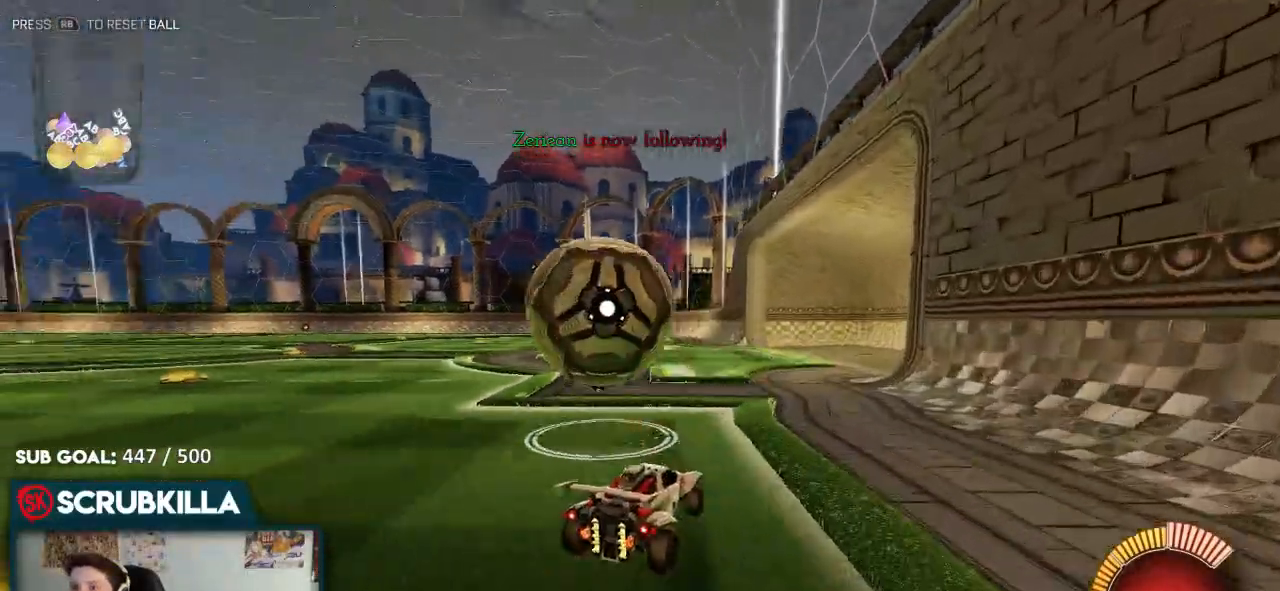
{"dt_ms": 500, "buttons": ["A", "B", "R2"], "left_stick": "center", "right_stick": "center", "events": [[17, "left_stick", "left"], [150, "B", "down"], [217, "left_stick", "center"], [400, "A", "down"]]}
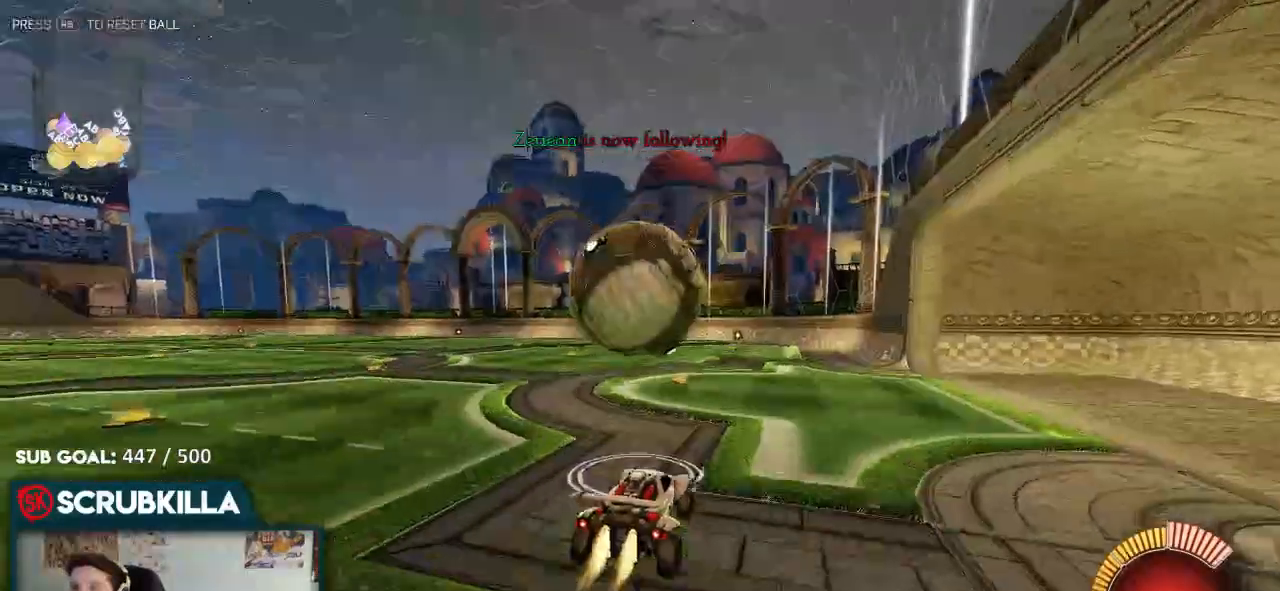
{"dt_ms": 500, "buttons": ["A", "B"], "left_stick": "up-left", "right_stick": "center", "events": [[33, "A", "up"], [167, "A", "down"], [167, "left_stick", "up-left"], [300, "R2", "up"]]}
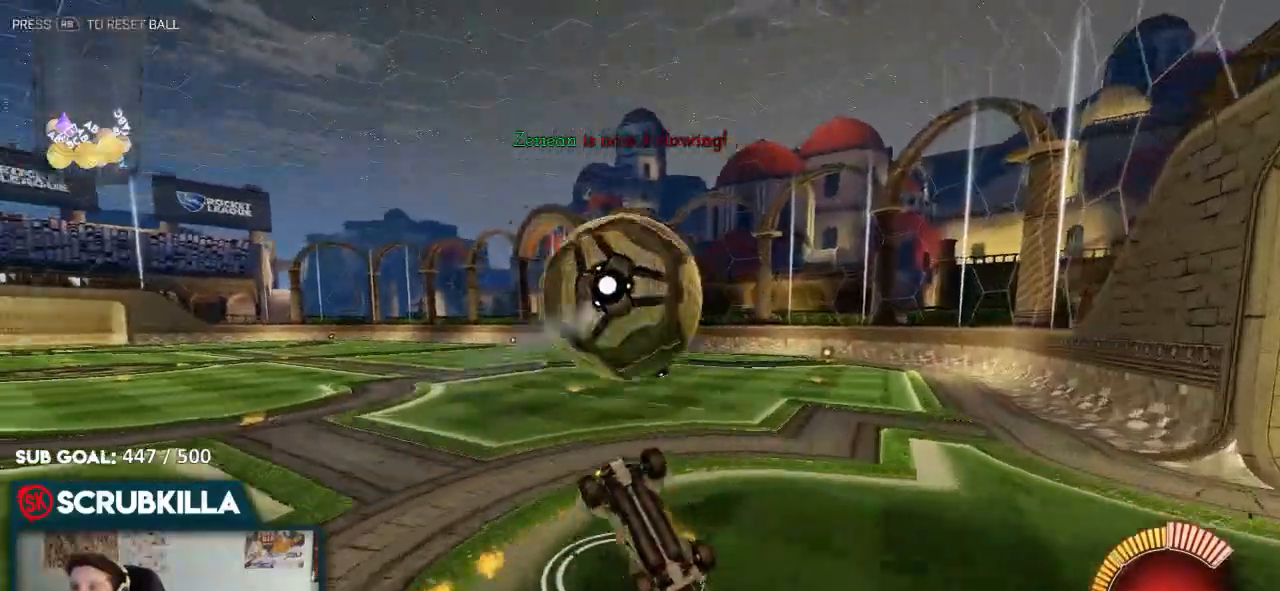
{"dt_ms": 500, "buttons": [], "left_stick": "left", "right_stick": "center", "events": [[50, "A", "up"], [50, "B", "up"], [67, "R2", "down"], [200, "R2", "up"], [250, "X", "down"], [250, "left_stick", "left"], [450, "X", "up"]]}
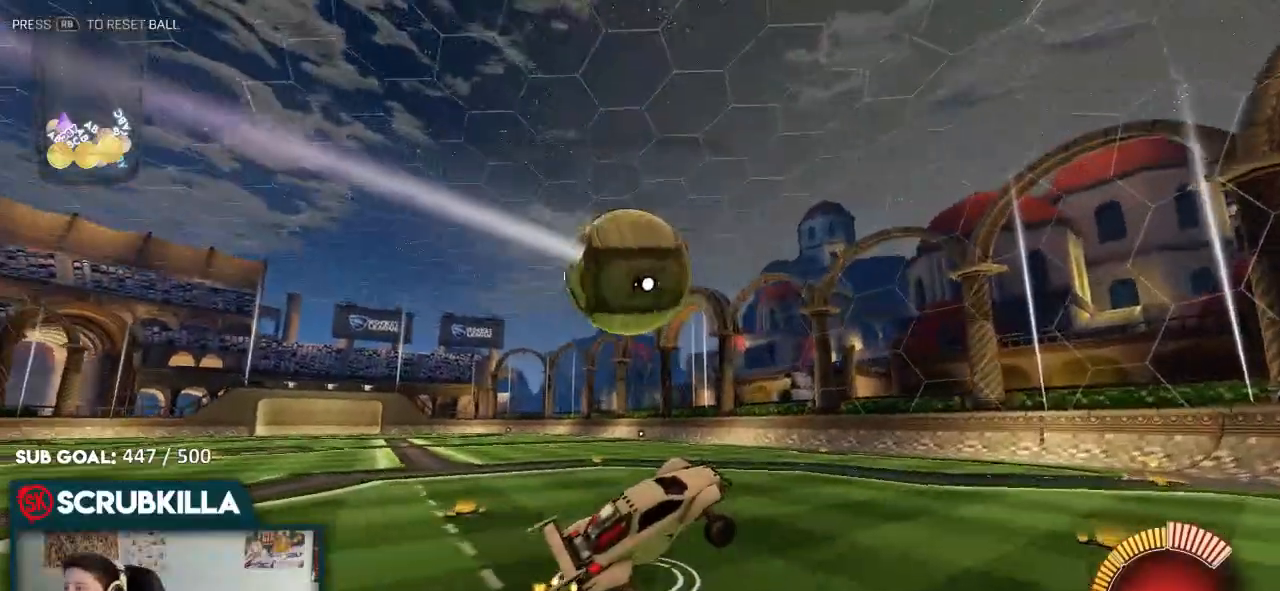
{"dt_ms": 500, "buttons": ["B"], "left_stick": "down-left", "right_stick": "center", "events": [[50, "left_stick", "center"], [67, "R2", "down"], [167, "R2", "up"], [250, "left_stick", "down"], [350, "B", "down"], [350, "left_stick", "down-left"]]}
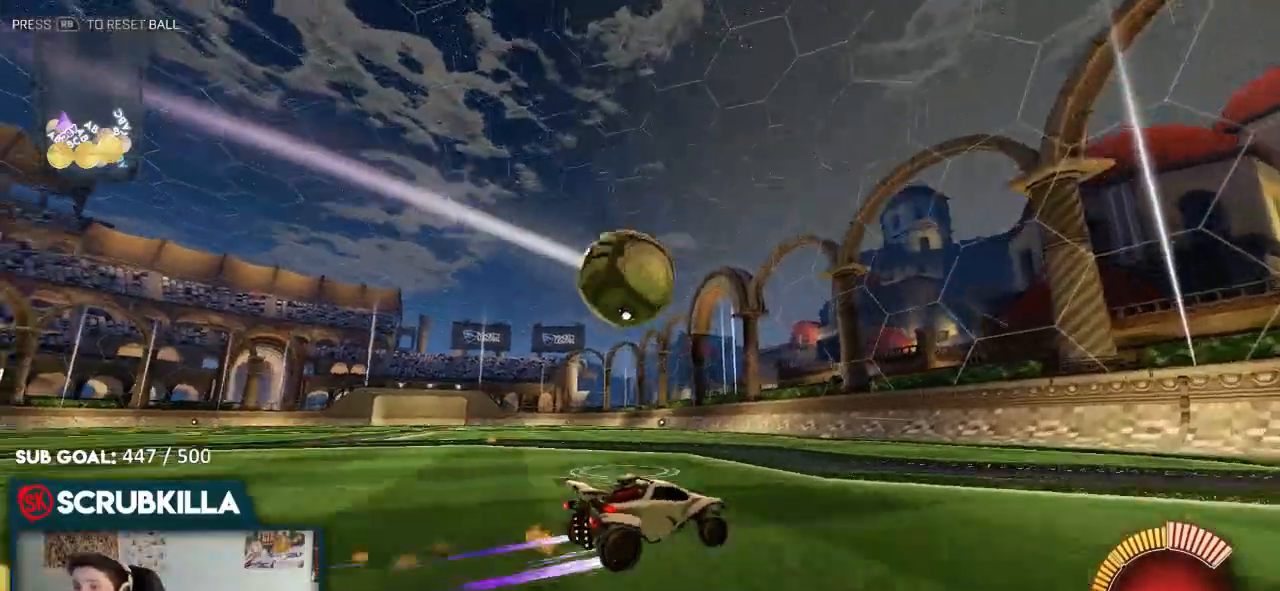
{"dt_ms": 500, "buttons": [], "left_stick": "left", "right_stick": "center", "events": [[67, "B", "up"], [67, "left_stick", "center"], [133, "left_stick", "down-left"], [333, "left_stick", "center"], [500, "left_stick", "left"]]}
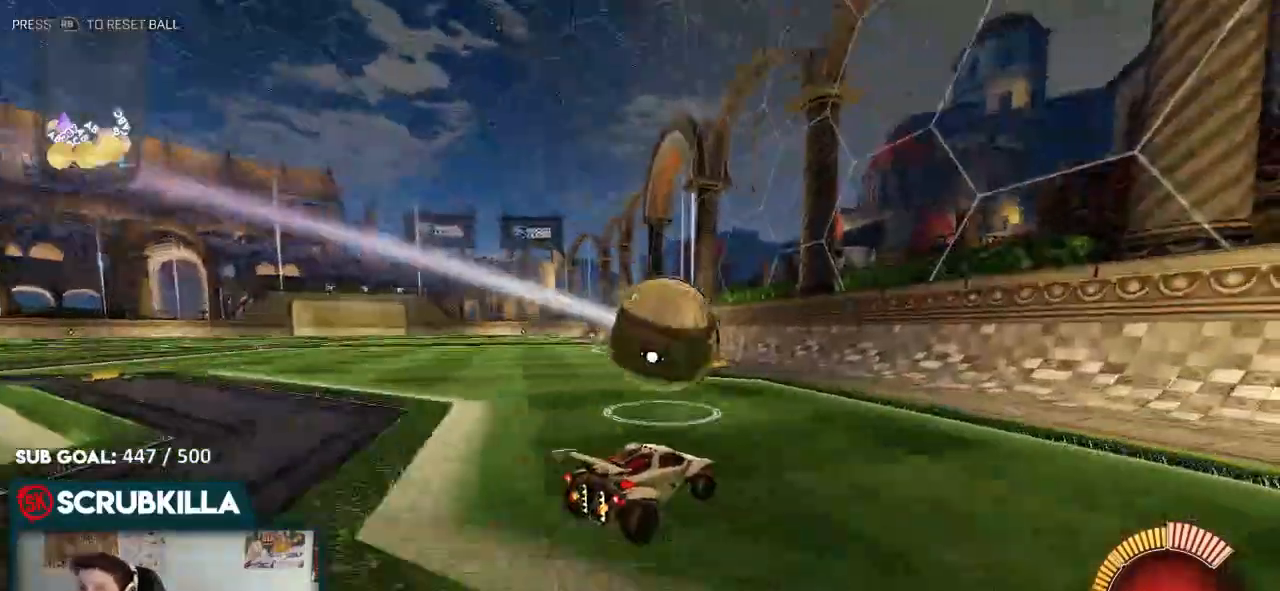
{"dt_ms": 500, "buttons": ["A", "B", "R2"], "left_stick": "right", "right_stick": "center"}
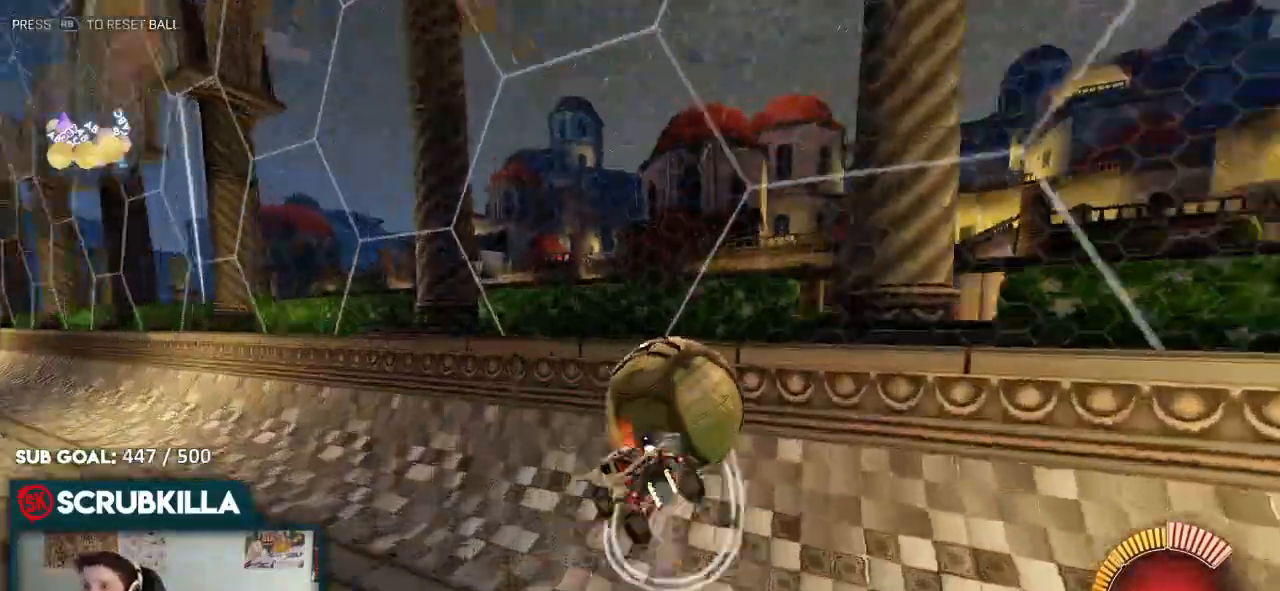
{"dt_ms": 500, "buttons": ["A", "X"], "left_stick": "right", "right_stick": "center", "events": [[17, "B", "up"], [17, "X", "down"], [283, "R2", "up"]]}